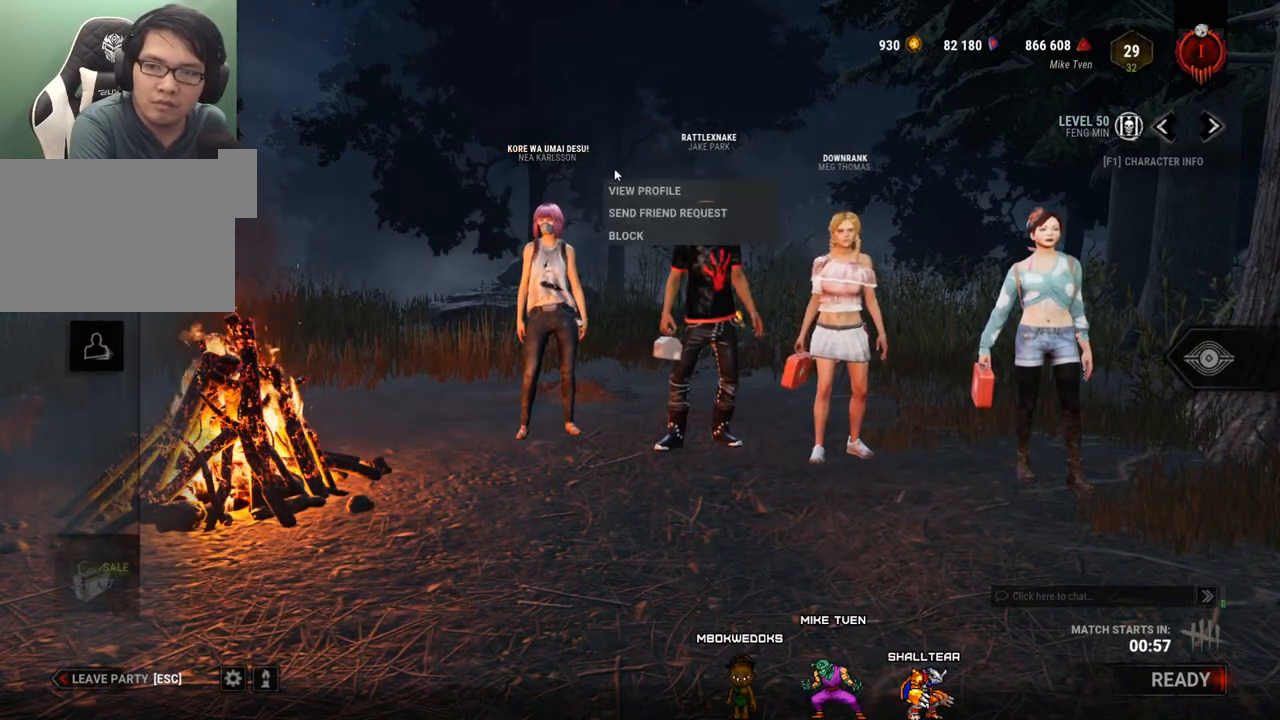
Gameplay with keyboard and mouse; each line is a JSON object with the keys and mouse buttons held at the frame after it. "events" lists presses ("down") and releases ("up") of "1", "2", "3", "4", "5", "a", "alt", "c", "caps_lock", "ctrl", "d", "e", "f", "g", "q", "r", "s", "shift", "space", "t", "tab", "v", "w", "x", "z", "mouse_left", "mouse_wheel" and "mouse_right" between this image and that frame as [ms after this image, input, new state], when the widget could be followed in between. "mouse_left", "mouse_wheel", "mouse_right" = the "left", "wheel", "right" buttons of the "mouse" list. No other keys are recorded. "wheel" means that the mouse wheel is clicked or scrolled. "mouse_move" is the direction in which the mouse moves at that frame (one of eight, or "still"), when it could be read.
{"keys": [], "mouse": [], "mouse_move": "still", "events": [[250, "mouse_left", "down"], [334, "mouse_left", "up"]]}
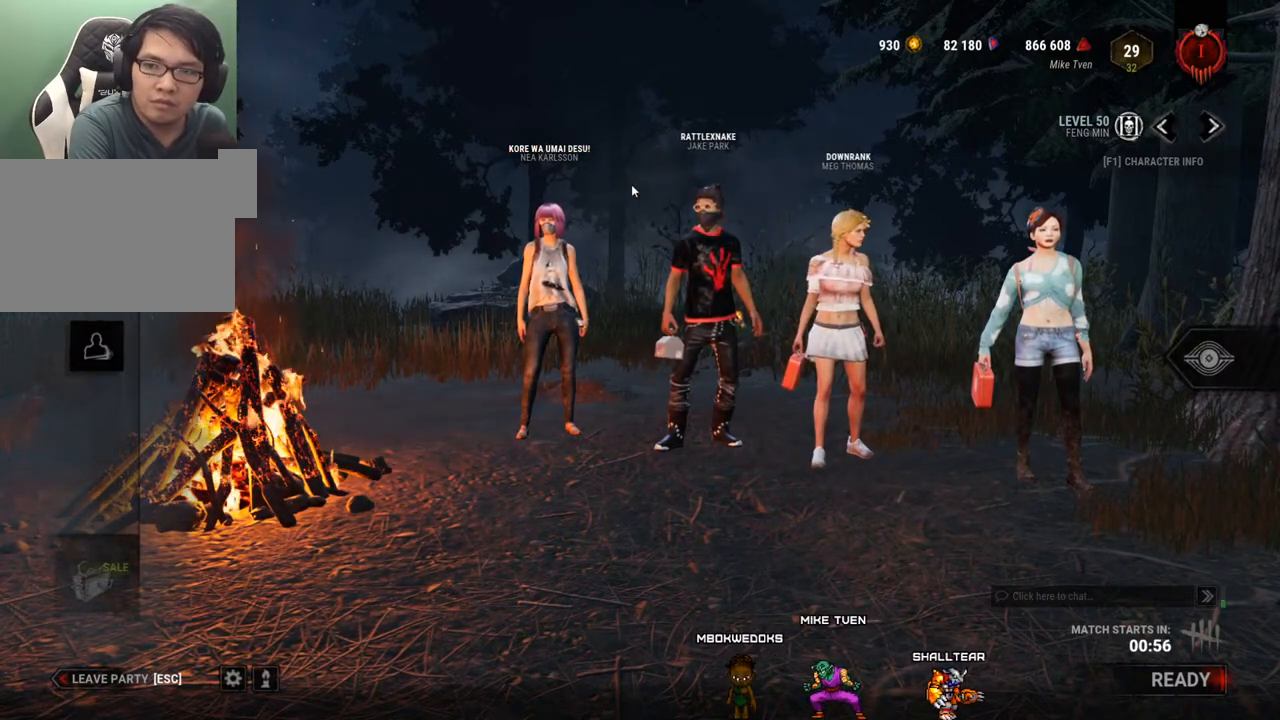
{"keys": [], "mouse": [], "mouse_move": "still", "events": []}
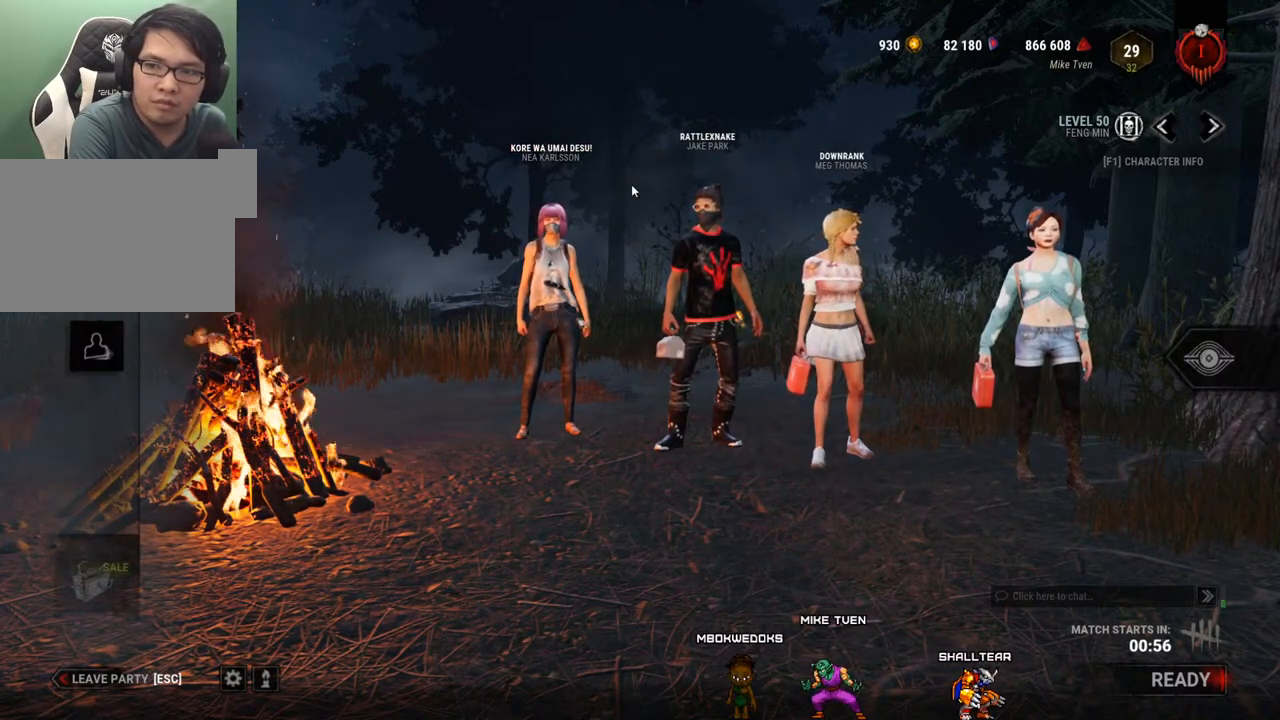
{"keys": [], "mouse": [], "mouse_move": "still", "events": []}
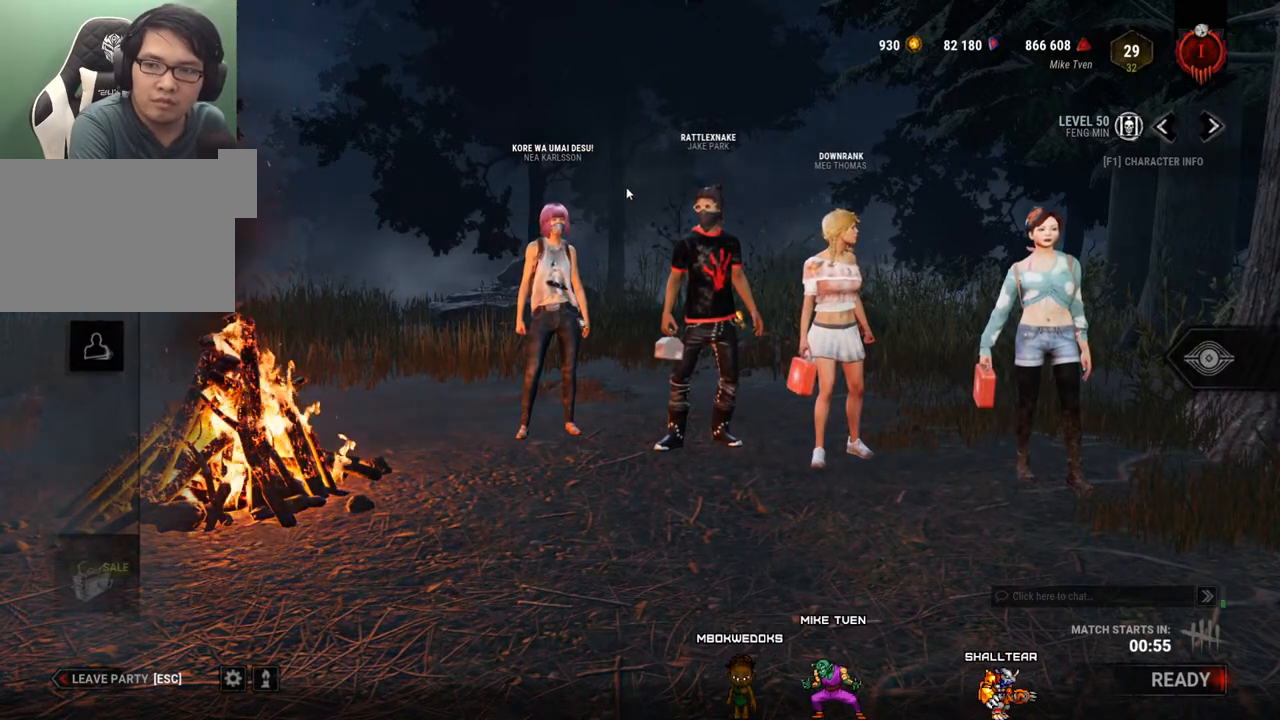
{"keys": [], "mouse": [], "mouse_move": "still", "events": []}
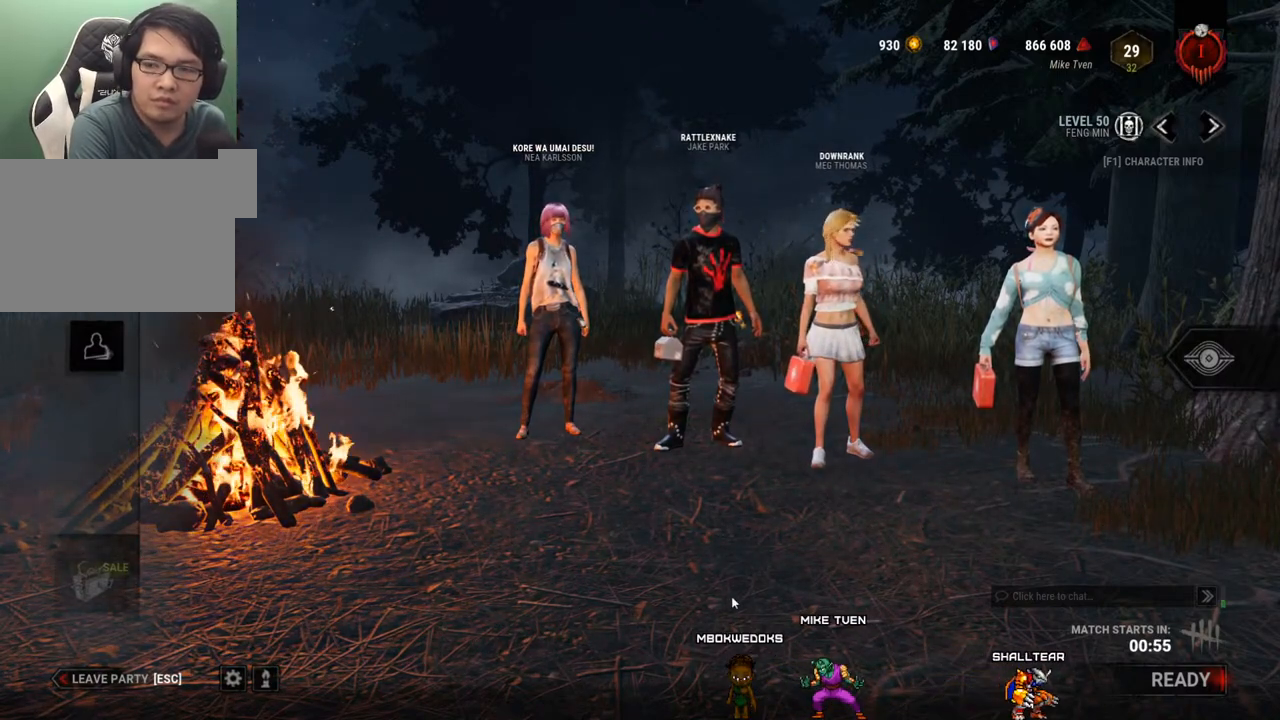
{"keys": [], "mouse": [], "mouse_move": "still", "events": []}
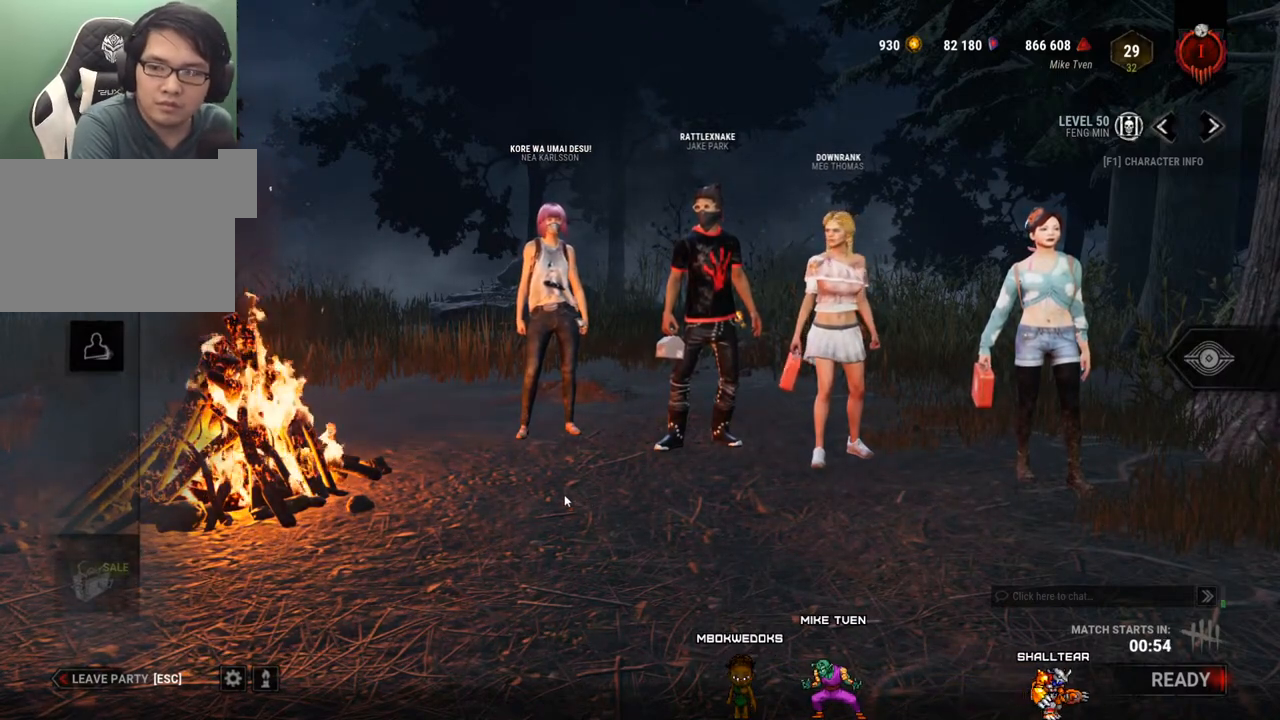
{"keys": [], "mouse": ["wheel"], "mouse_move": "still", "events": [[417, "mouse_wheel", "down"]]}
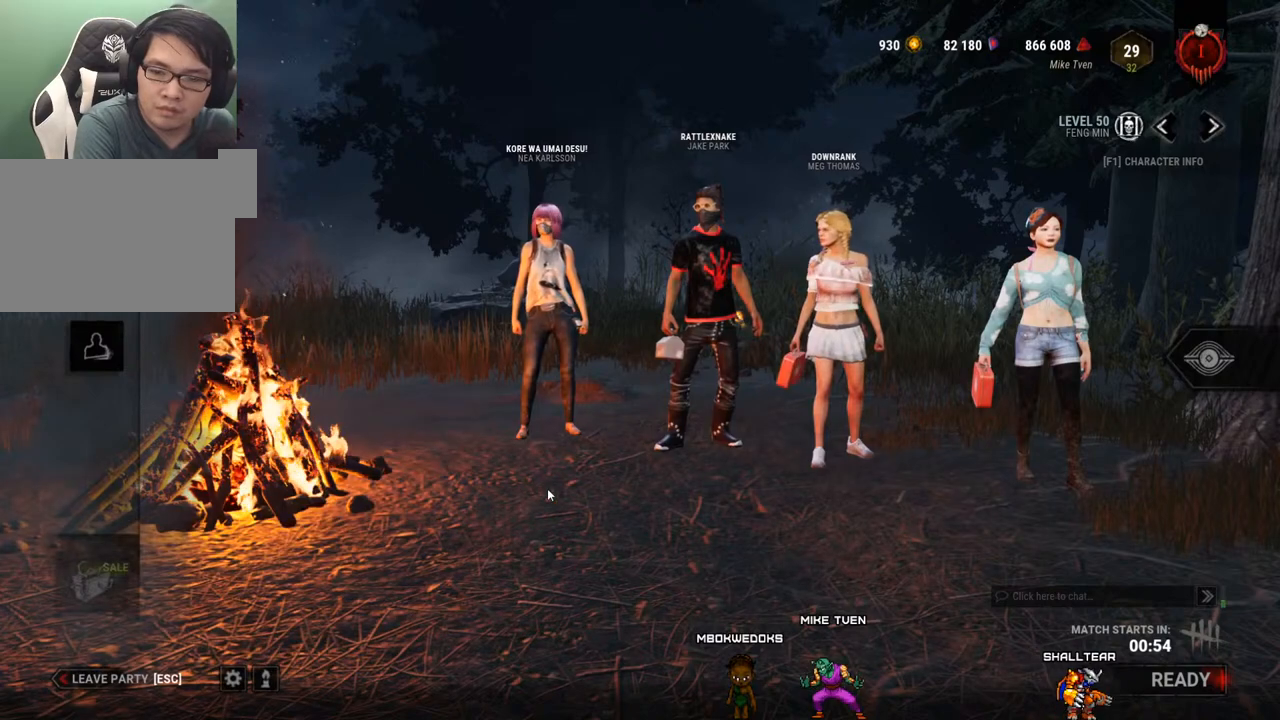
{"keys": [], "mouse": ["wheel"], "mouse_move": "right", "events": [[17, "mouse_wheel", "up"], [484, "mouse_wheel", "down"]]}
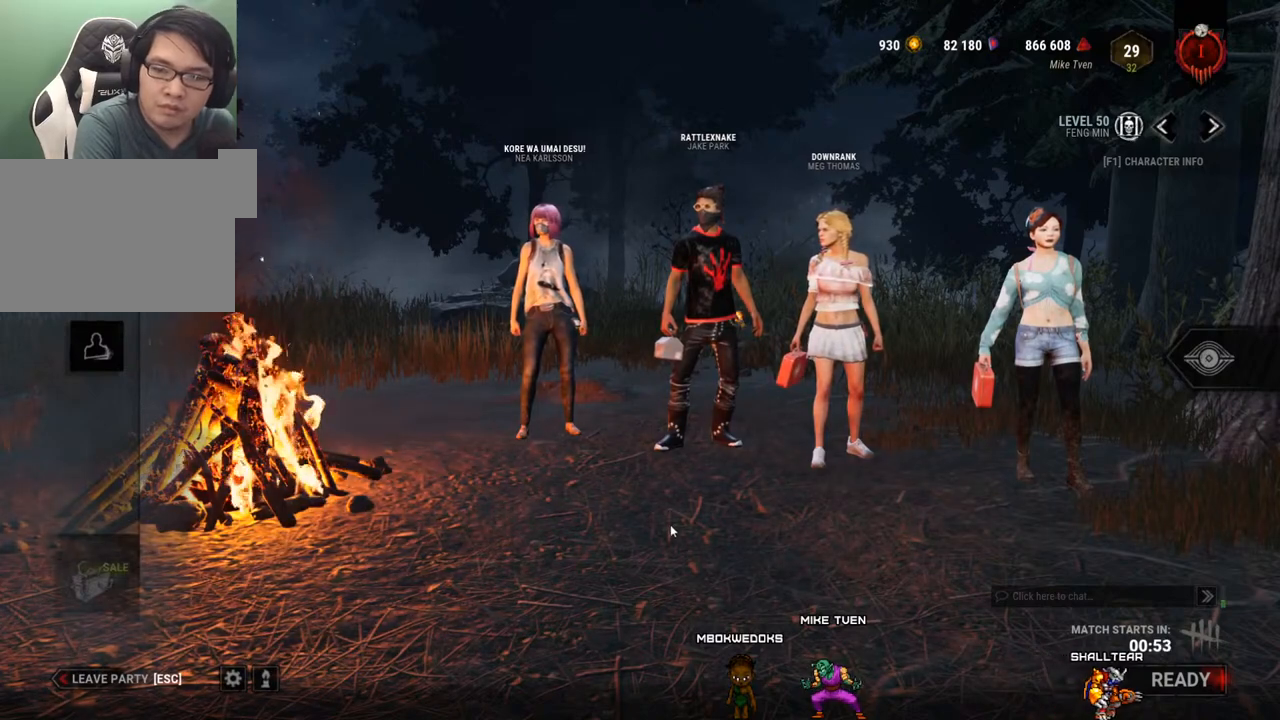
{"keys": [], "mouse": [], "mouse_move": "still", "events": [[117, "mouse_wheel", "up"]]}
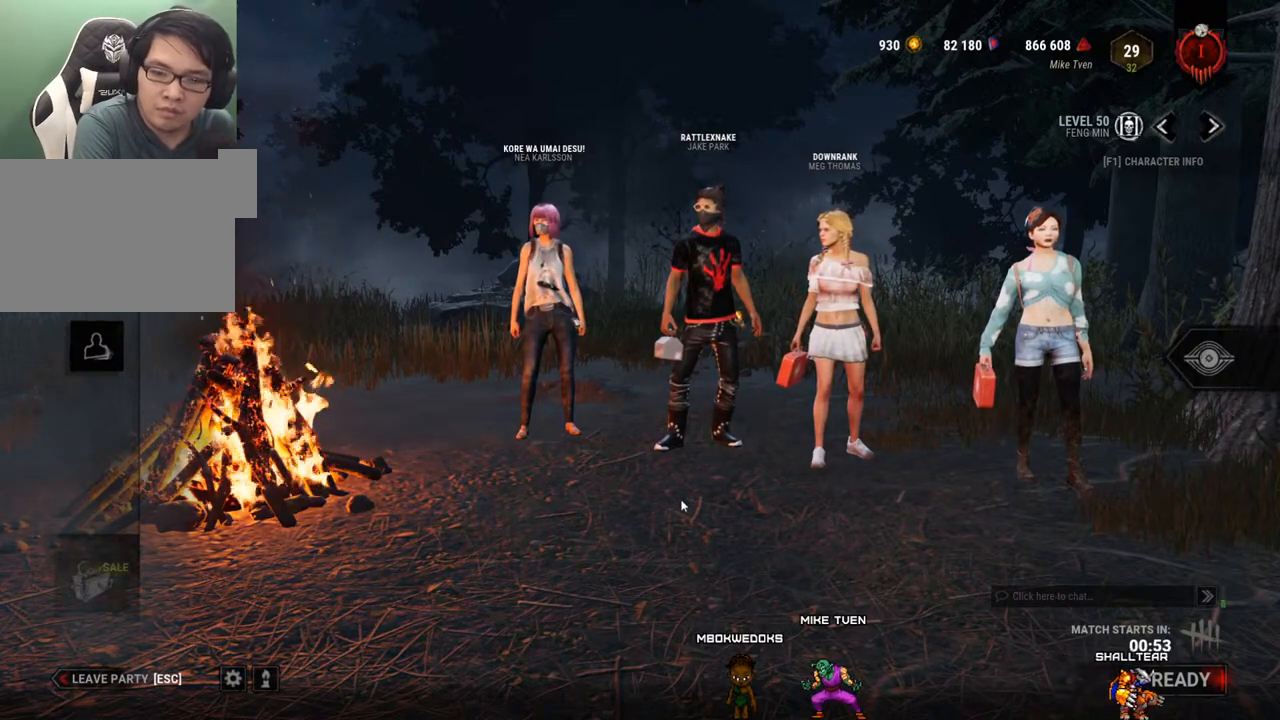
{"keys": [], "mouse": [], "mouse_move": "still", "events": []}
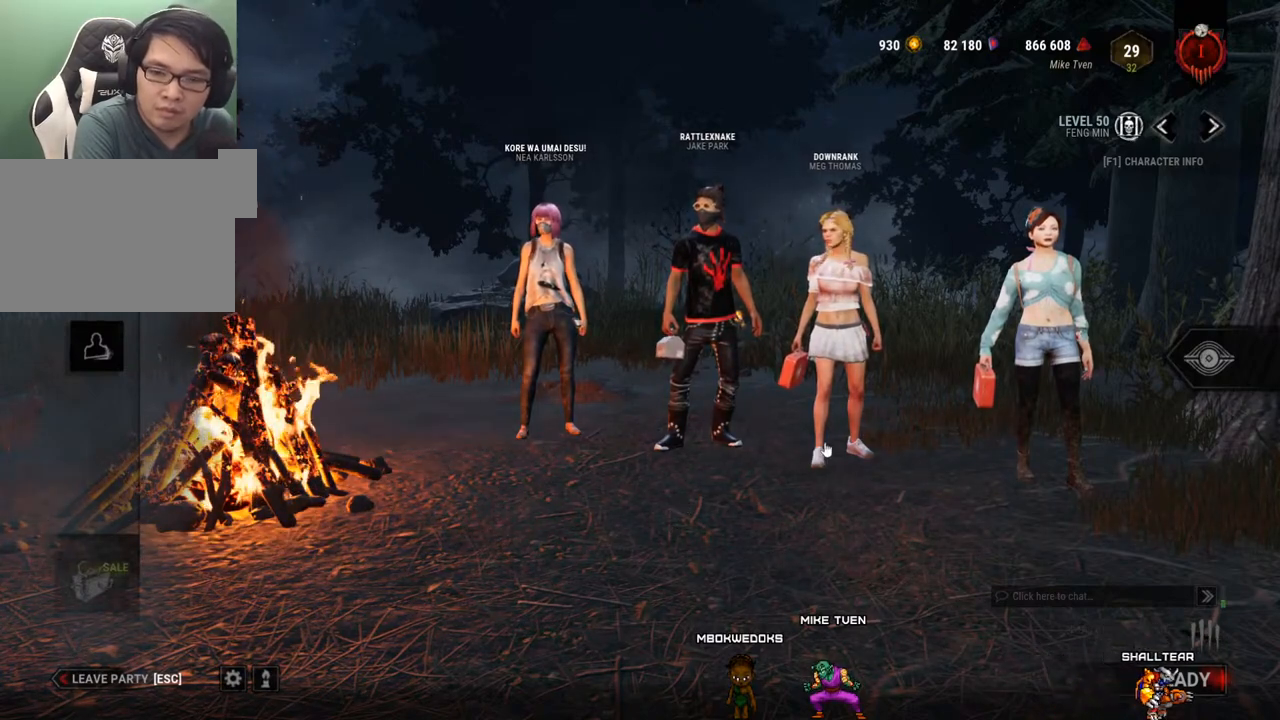
{"keys": [], "mouse": ["left"], "mouse_move": "still", "events": [[384, "mouse_left", "down"]]}
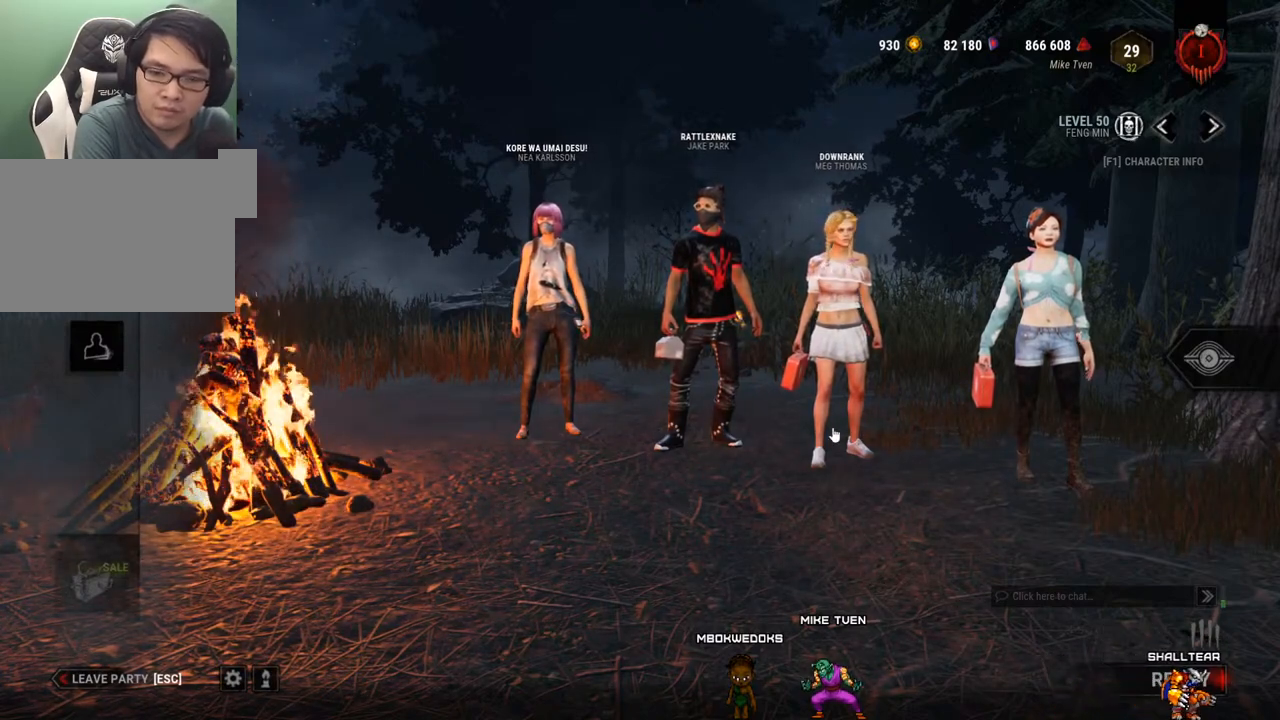
{"keys": [], "mouse": [], "mouse_move": "down-left", "events": [[34, "mouse_left", "up"]]}
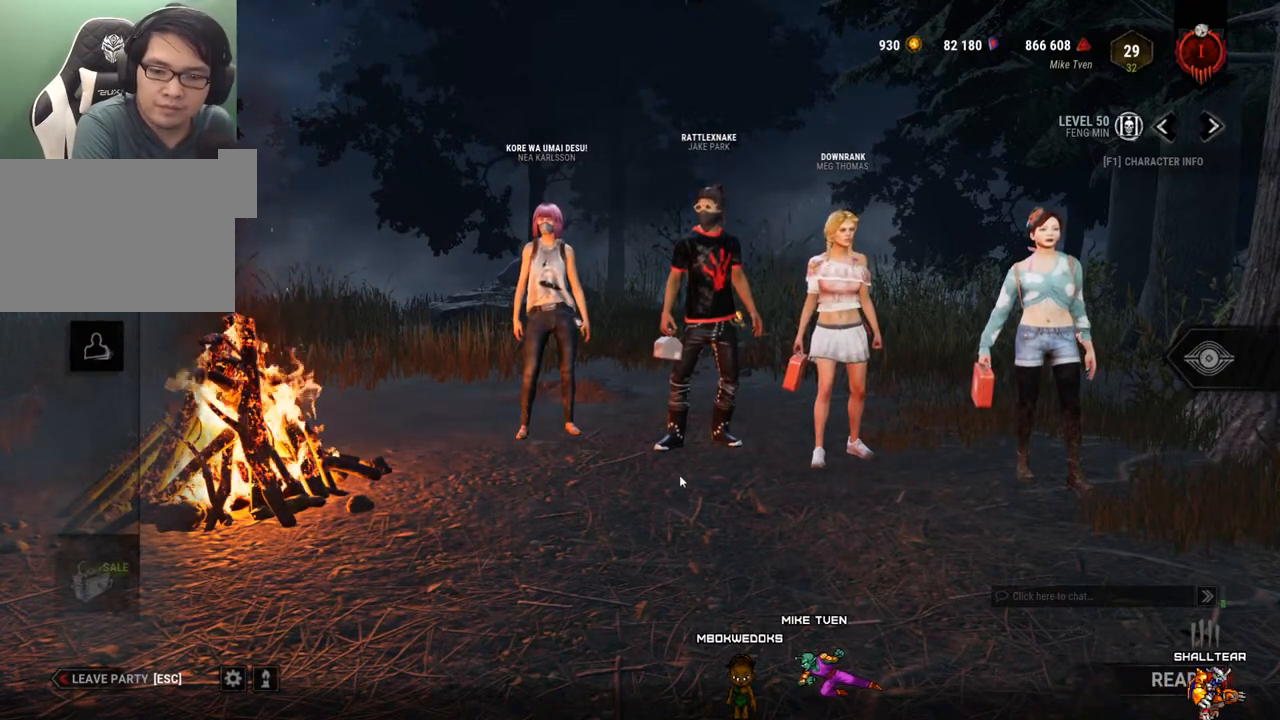
{"keys": [], "mouse": [], "mouse_move": "still", "events": []}
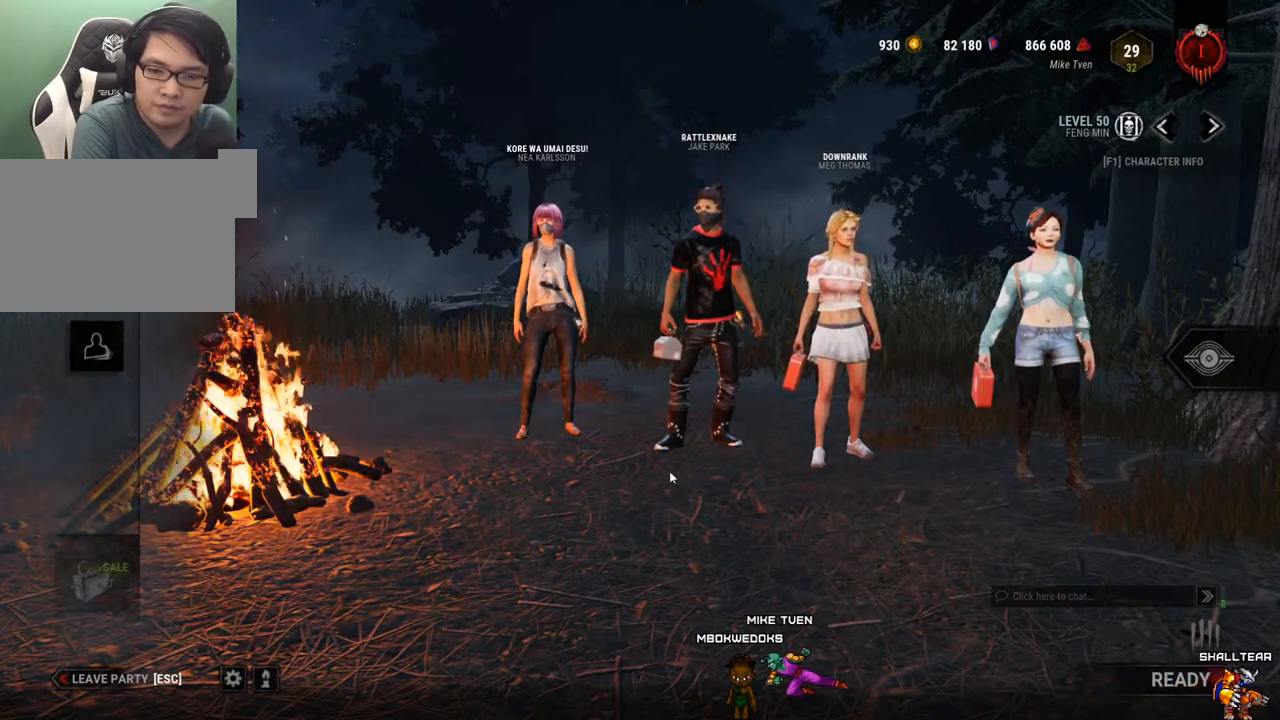
{"keys": [], "mouse": [], "mouse_move": "down-right", "events": []}
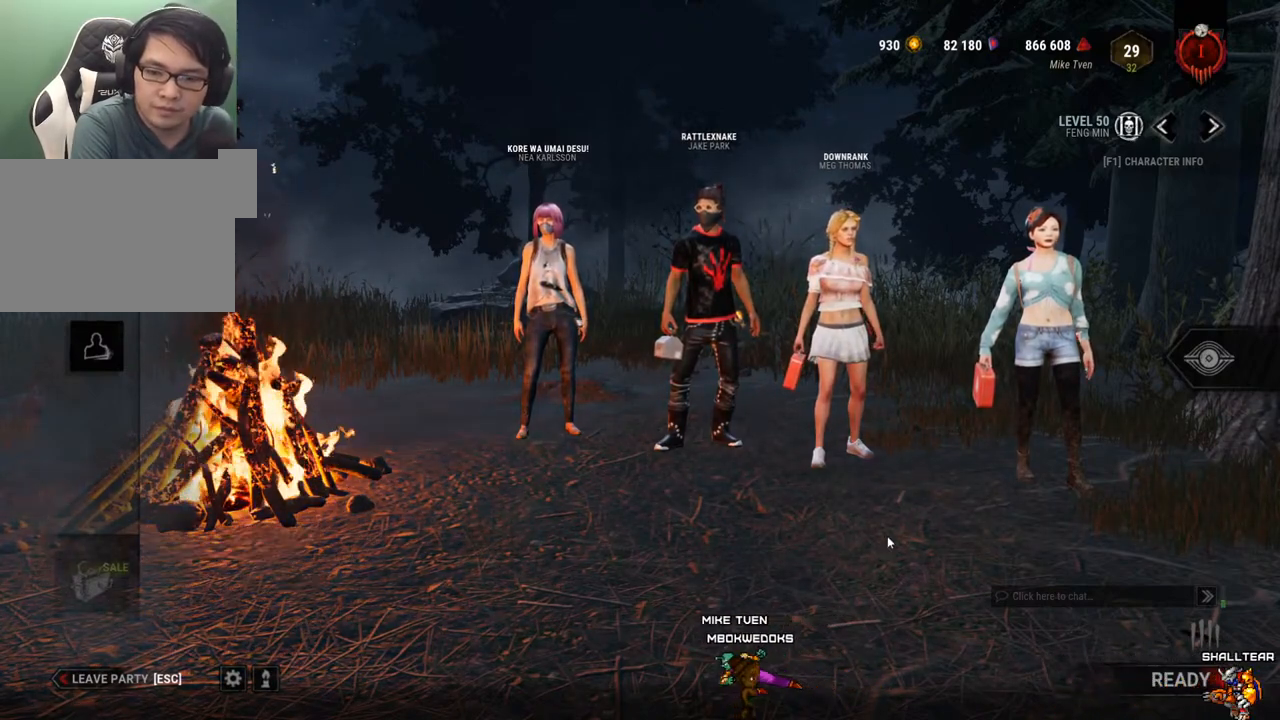
{"keys": [], "mouse": [], "mouse_move": "left", "events": []}
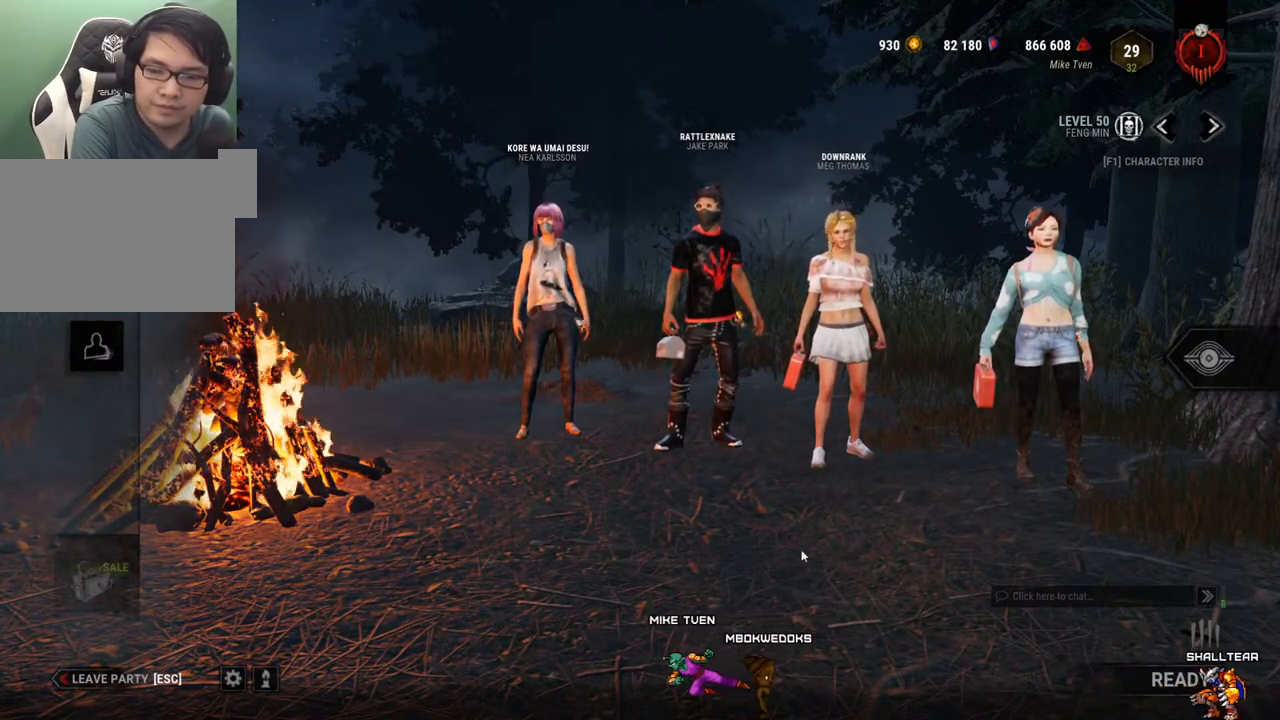
{"keys": [], "mouse": [], "mouse_move": "up-right", "events": []}
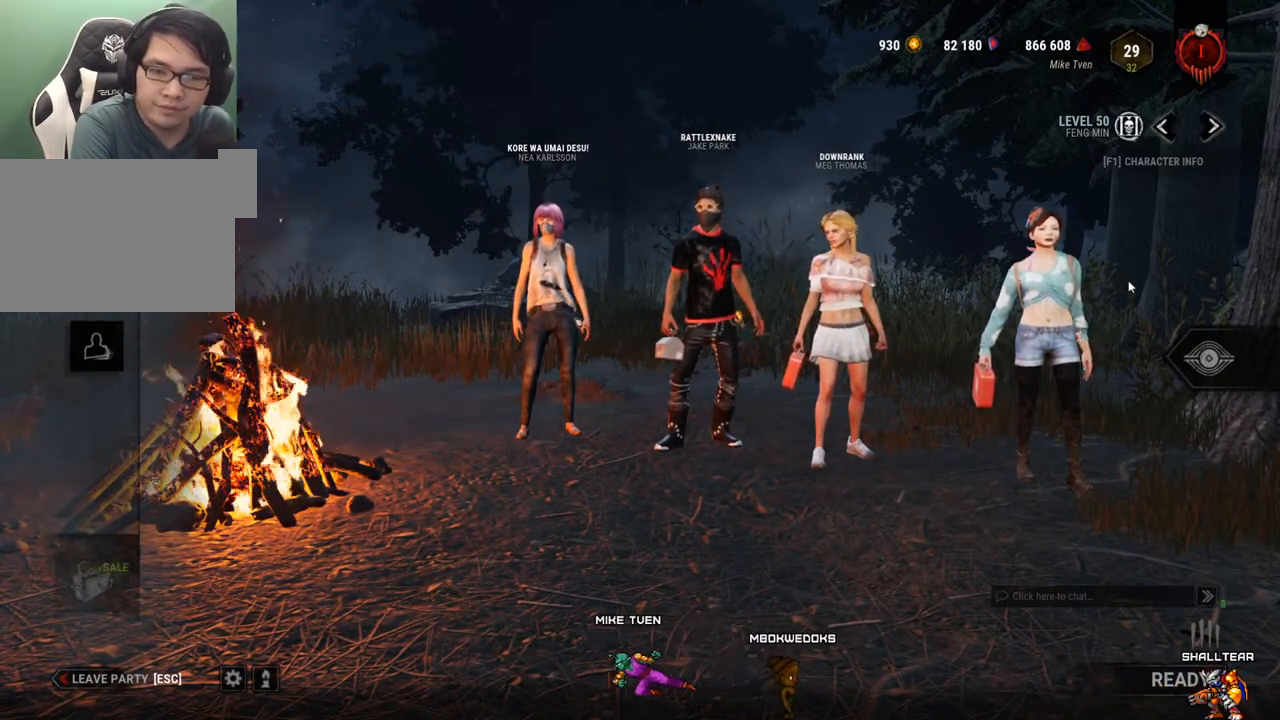
{"keys": [], "mouse": [], "mouse_move": "still", "events": []}
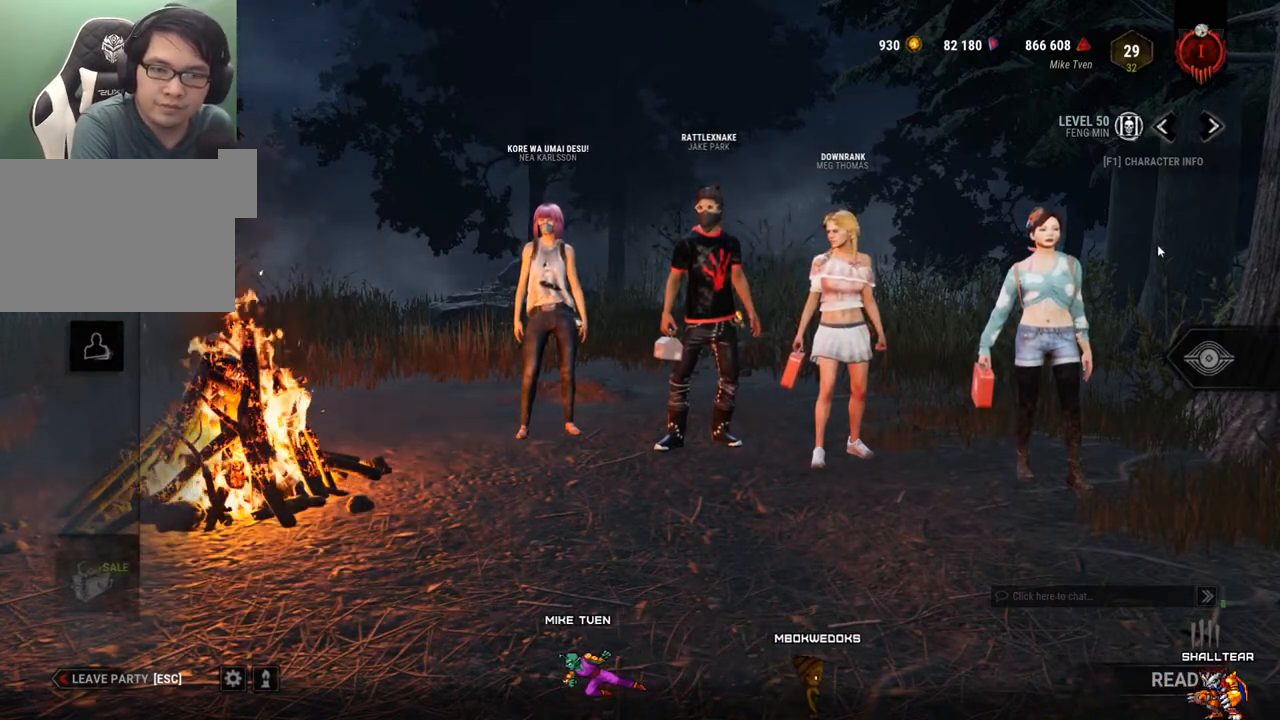
{"keys": [], "mouse": ["left"], "mouse_move": "still", "events": [[450, "mouse_left", "down"]]}
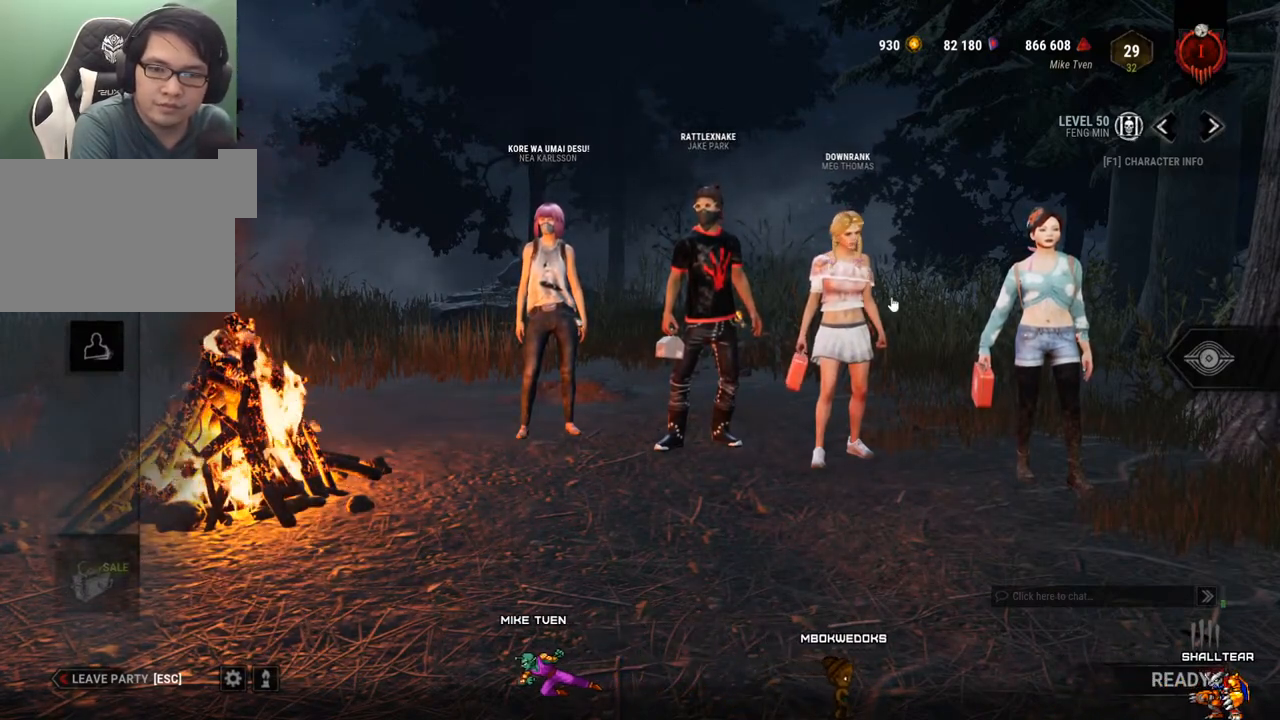
{"keys": [], "mouse": ["left"], "mouse_move": "right", "events": [[50, "mouse_left", "up"], [467, "mouse_left", "down"]]}
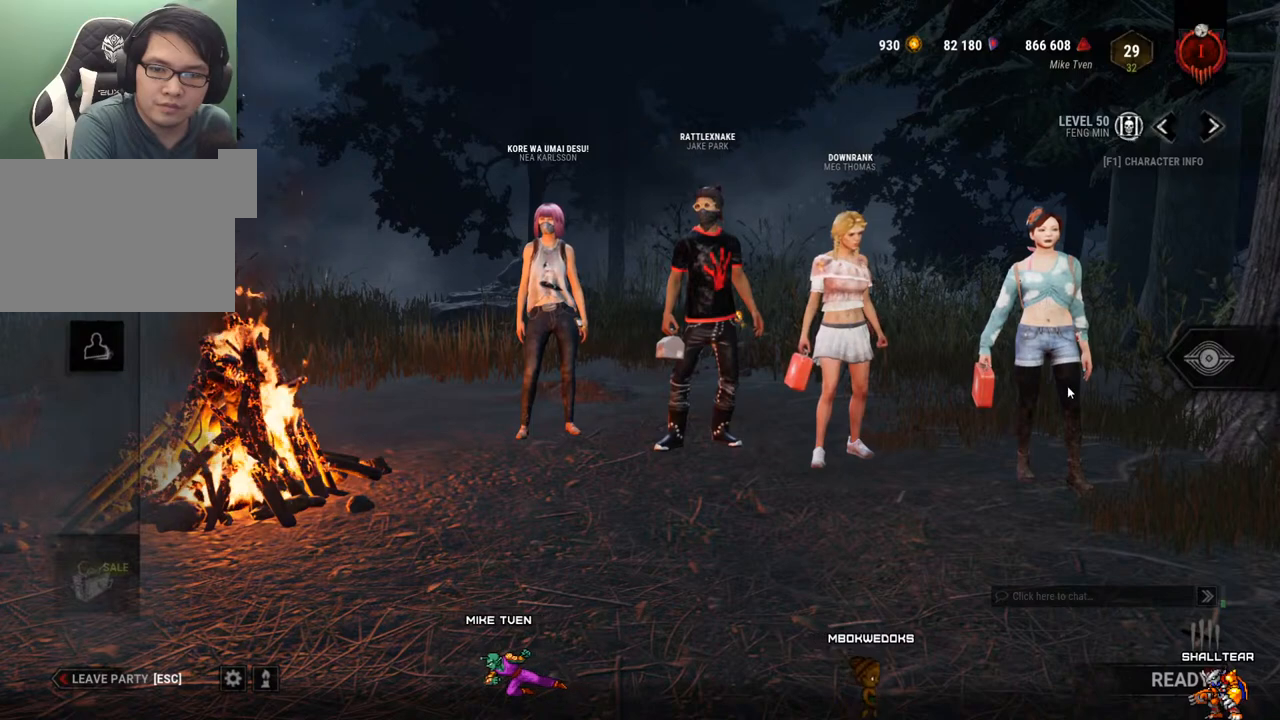
{"keys": [], "mouse": [], "mouse_move": "up", "events": [[100, "mouse_left", "up"]]}
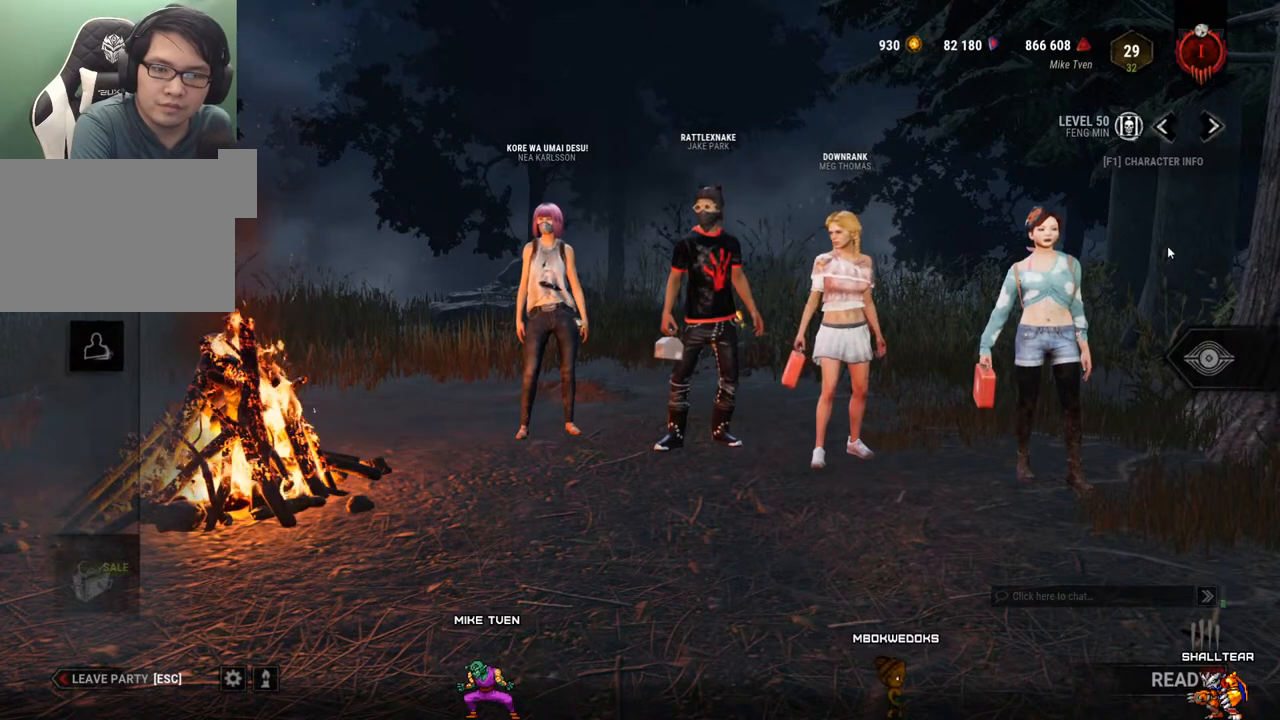
{"keys": [], "mouse": [], "mouse_move": "still", "events": [[217, "mouse_left", "down"], [350, "mouse_left", "up"]]}
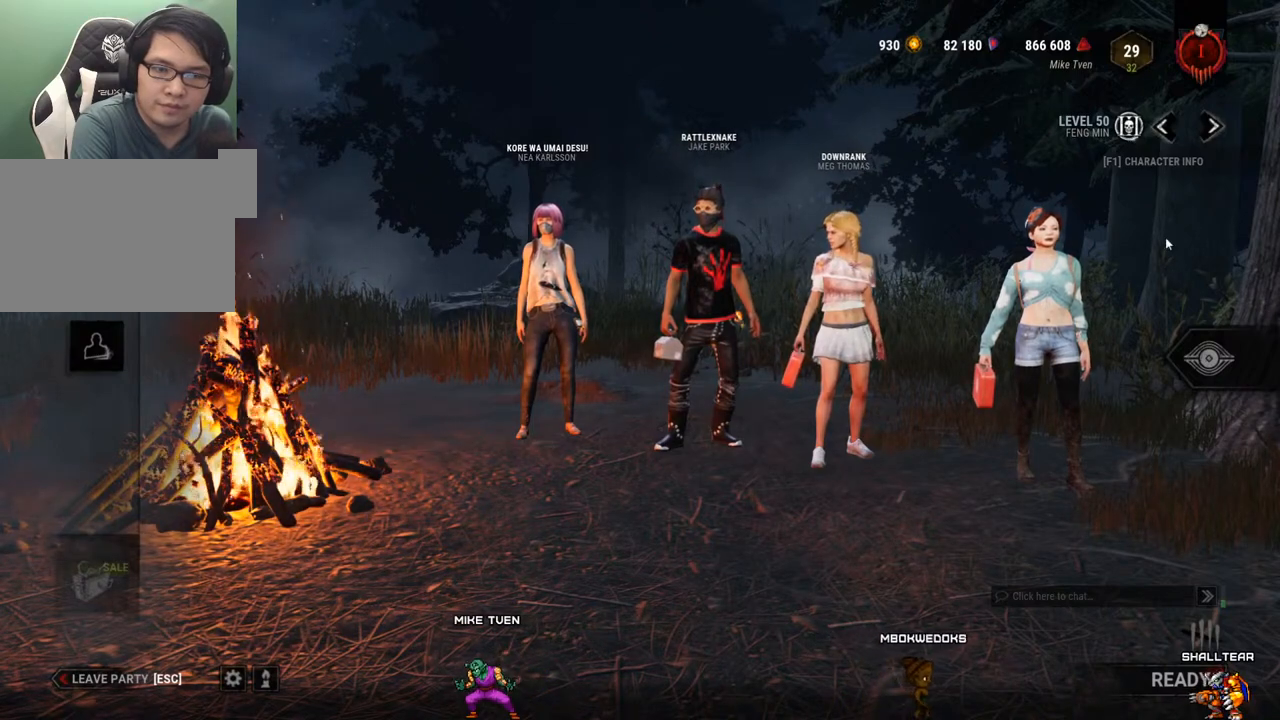
{"keys": [], "mouse": [], "mouse_move": "left", "events": [[134, "mouse_left", "down"], [234, "mouse_left", "up"]]}
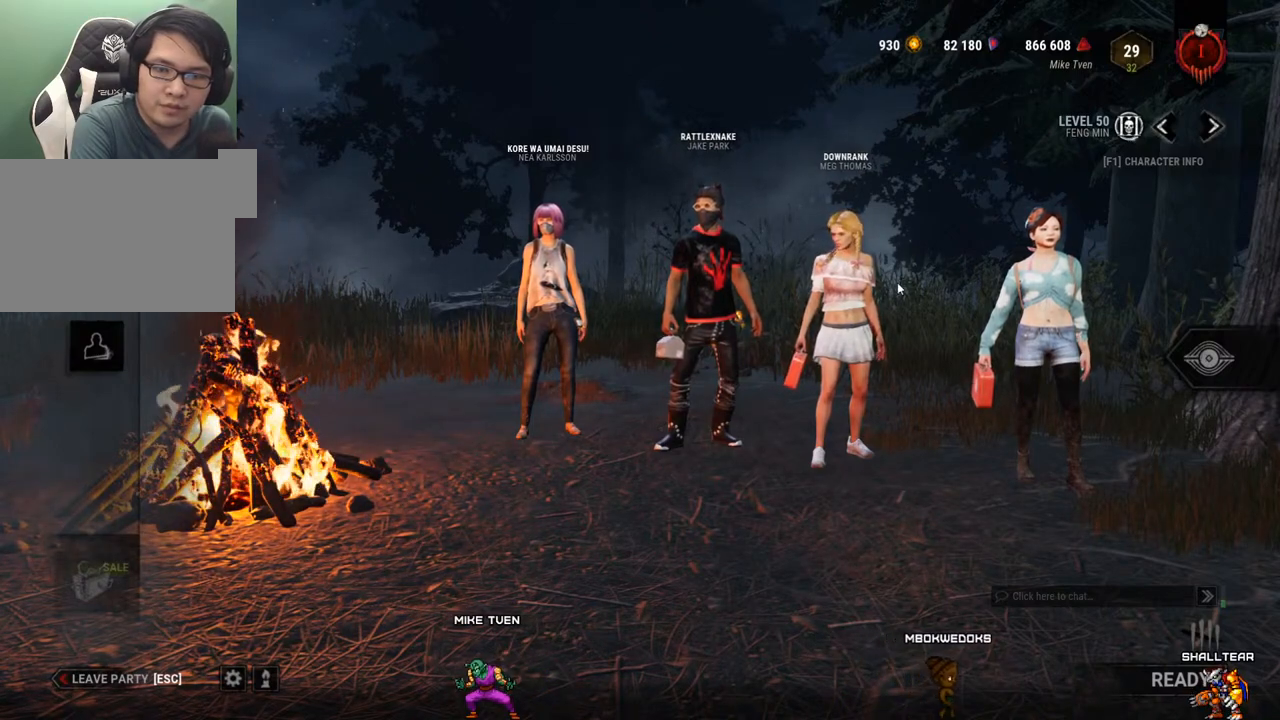
{"keys": [], "mouse": [], "mouse_move": "up-left", "events": []}
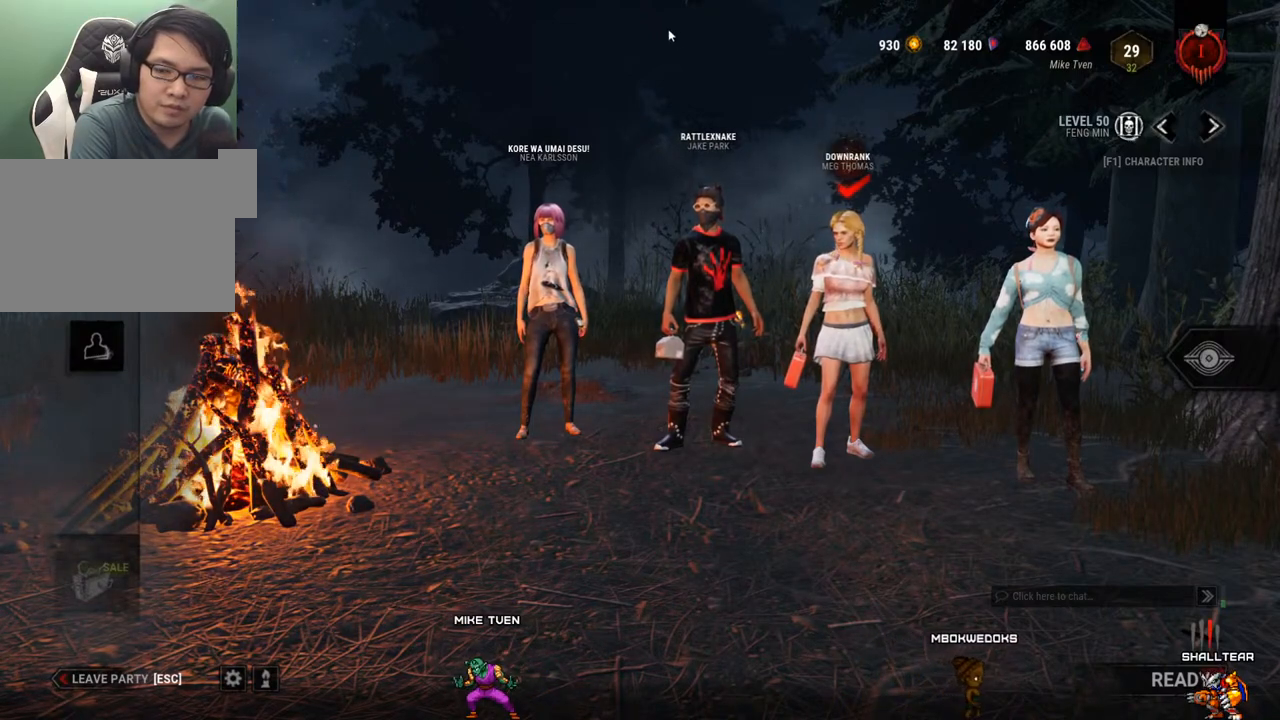
{"keys": [], "mouse": [], "mouse_move": "still", "events": []}
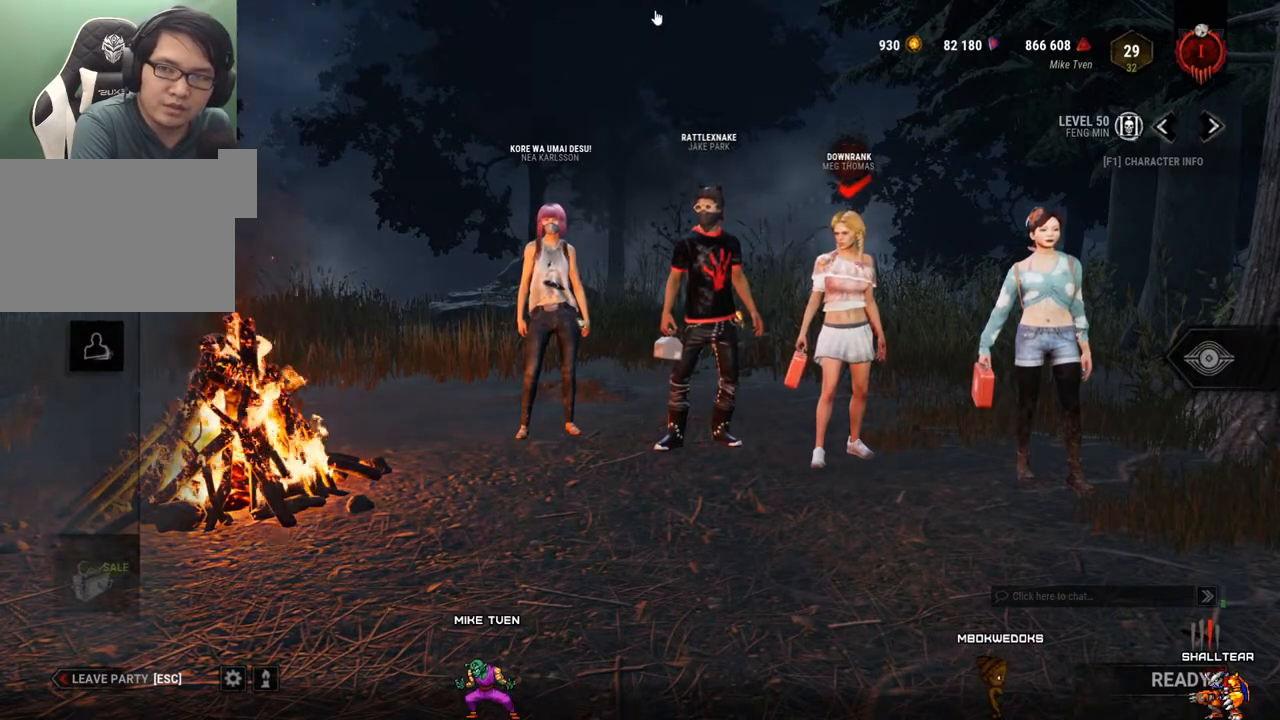
{"keys": [], "mouse": [], "mouse_move": "still", "events": [[184, "mouse_left", "down"], [284, "mouse_left", "up"]]}
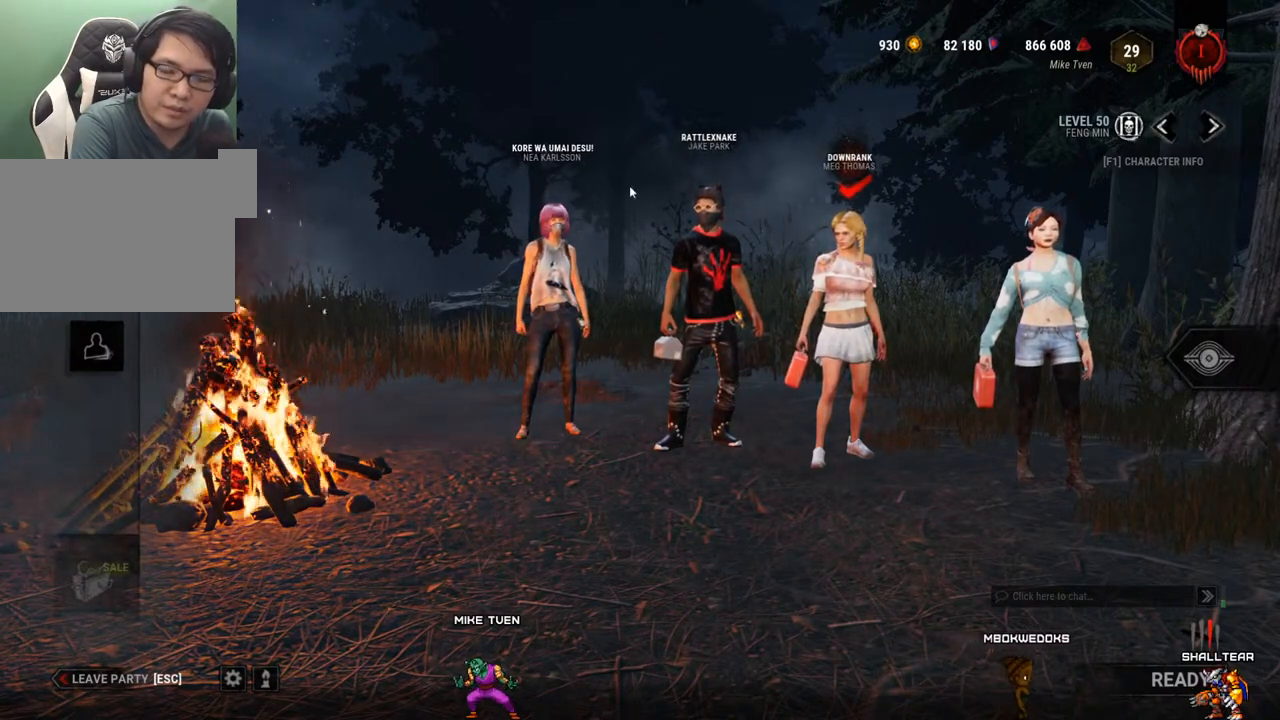
{"keys": [], "mouse": [], "mouse_move": "down-right", "events": []}
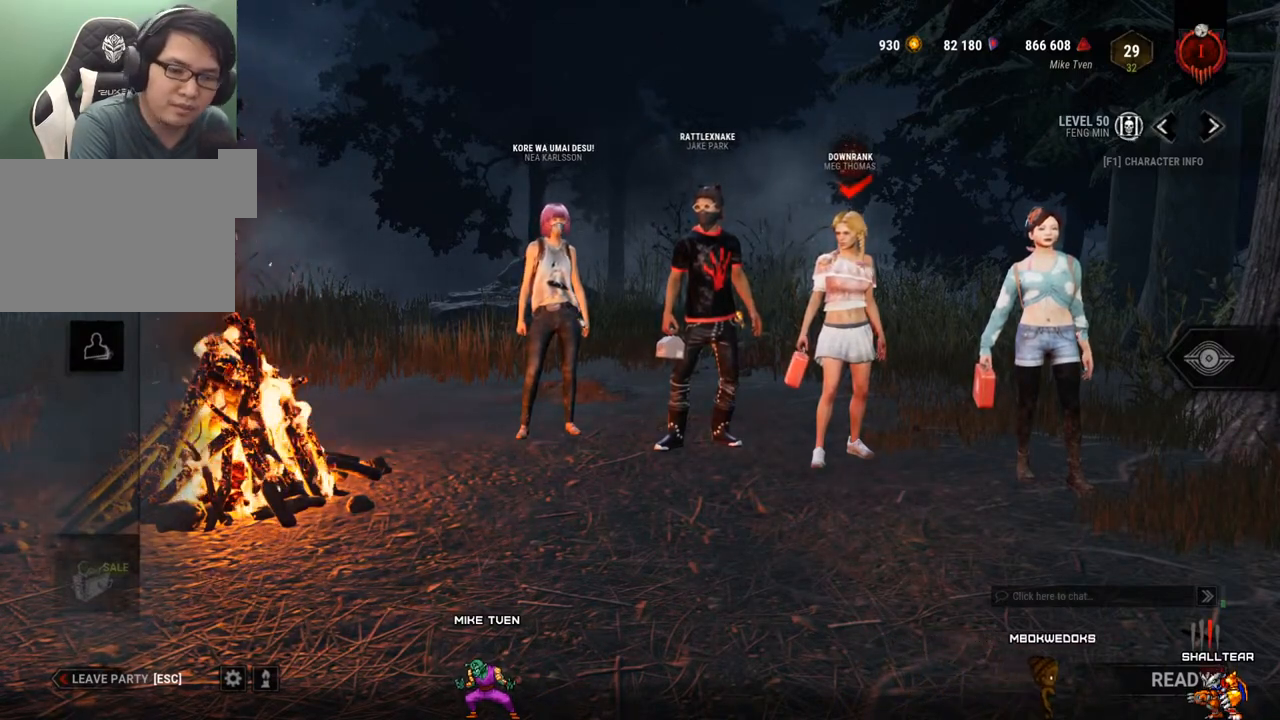
{"keys": [], "mouse": [], "mouse_move": "still", "events": []}
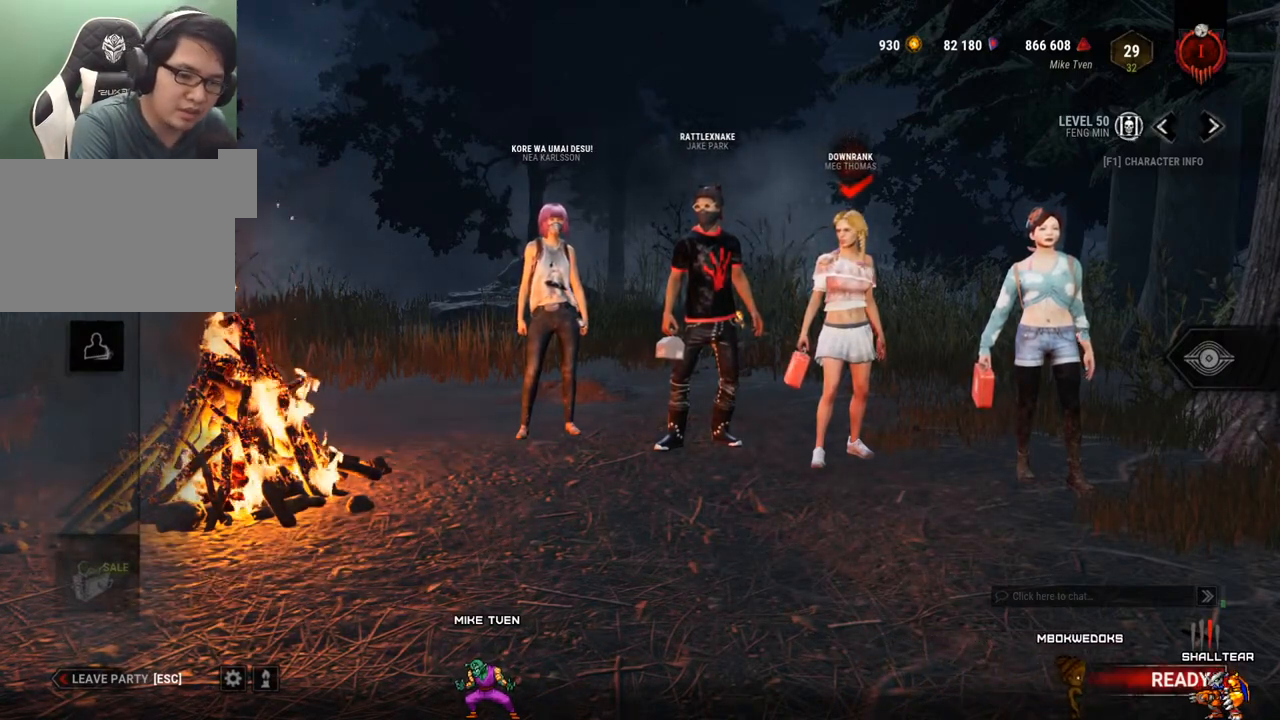
{"keys": [], "mouse": [], "mouse_move": "still", "events": []}
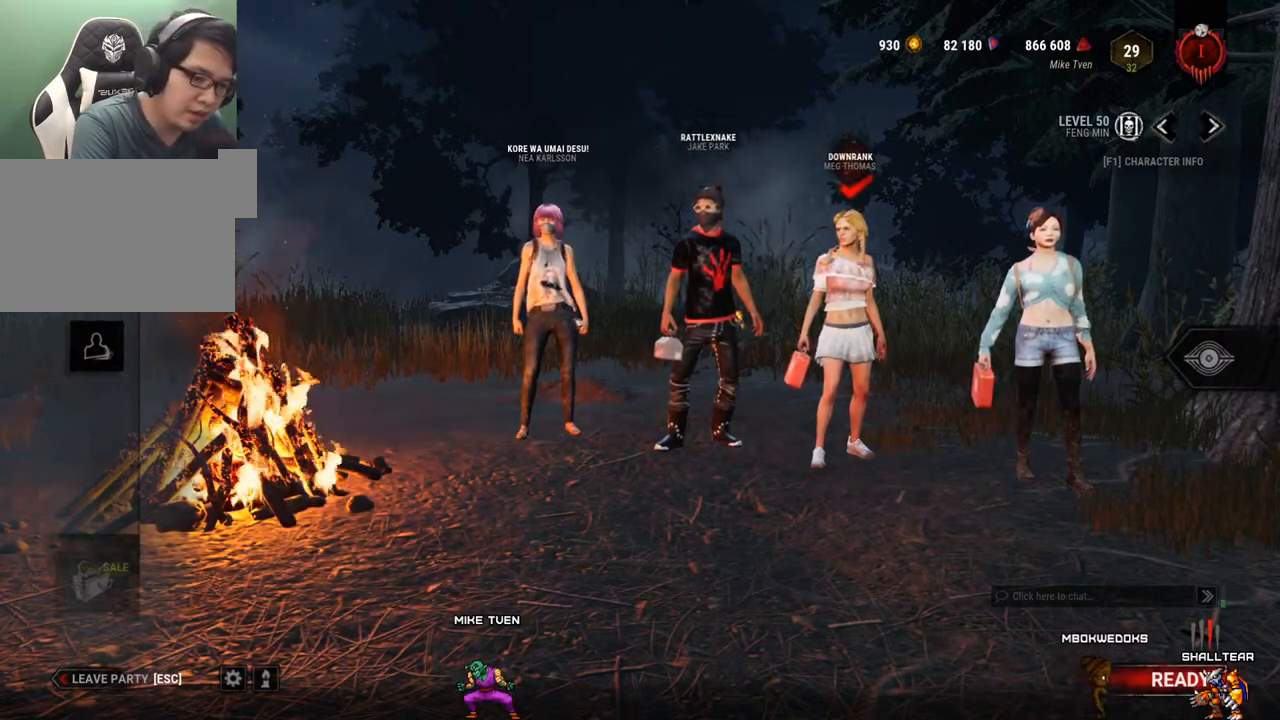
{"keys": [], "mouse": [], "mouse_move": "up", "events": [[100, "mouse_left", "down"], [200, "mouse_left", "up"]]}
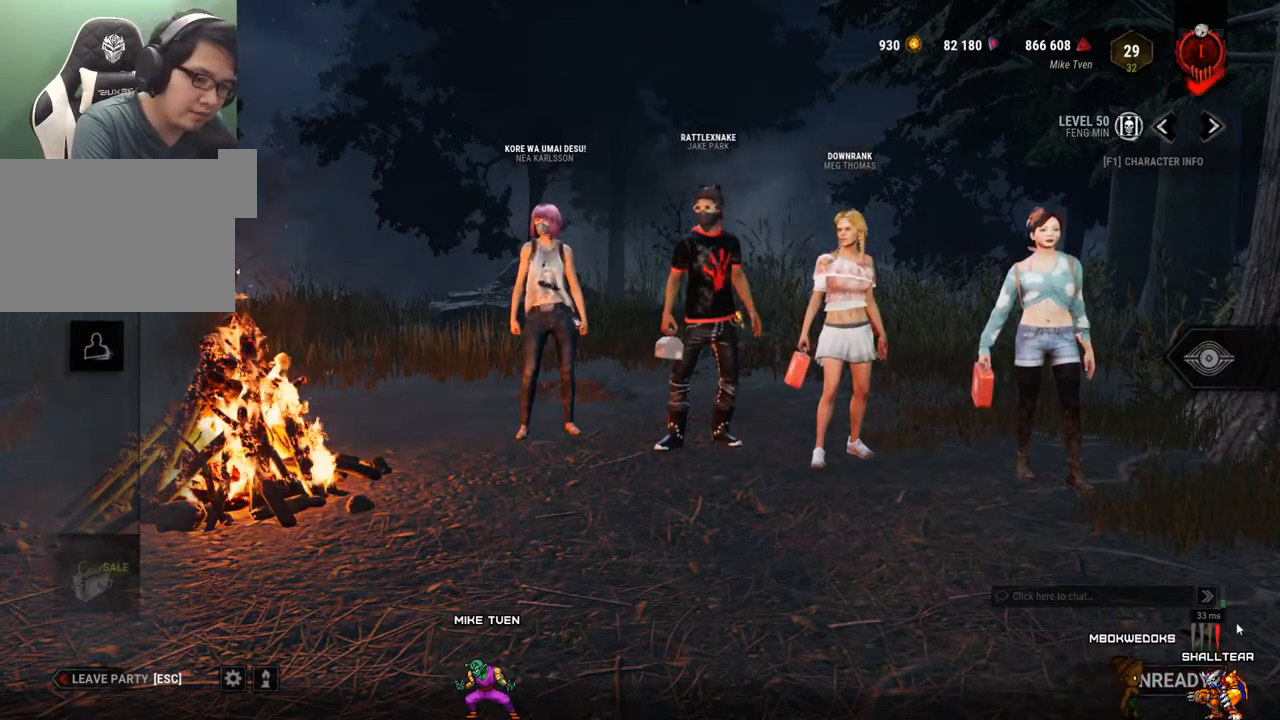
{"keys": [], "mouse": [], "mouse_move": "still", "events": []}
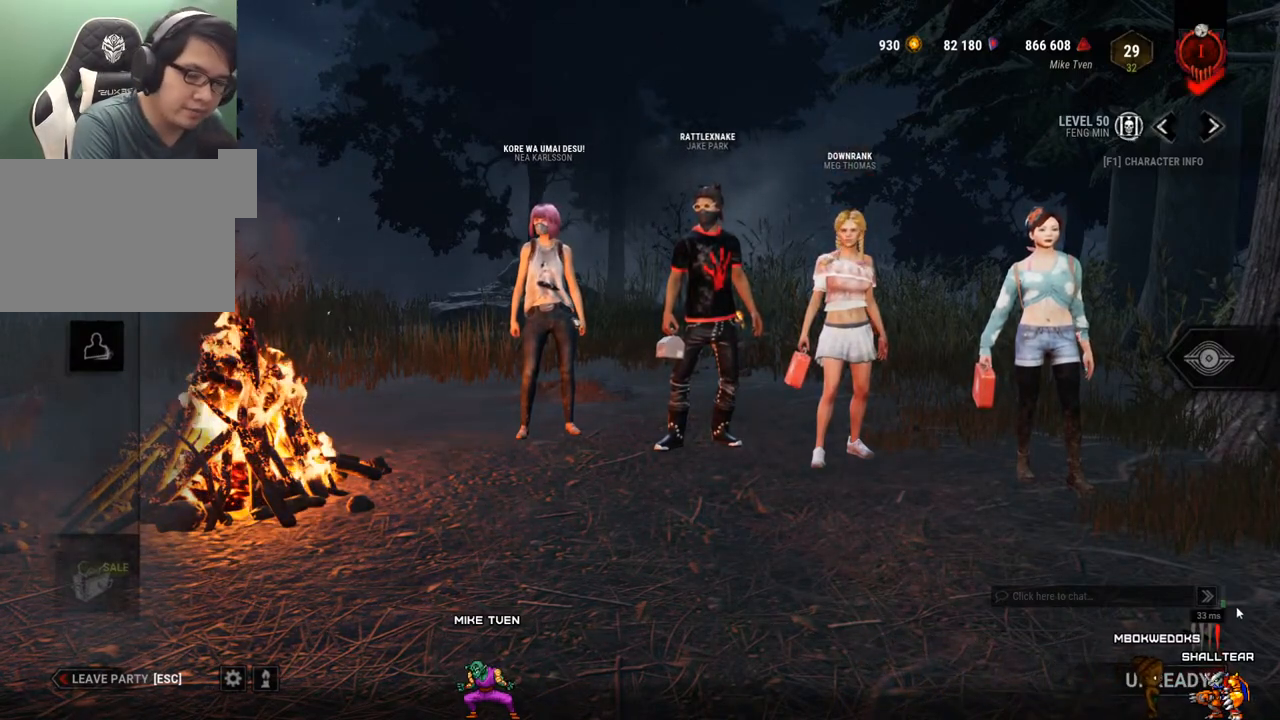
{"keys": [], "mouse": [], "mouse_move": "up-left", "events": []}
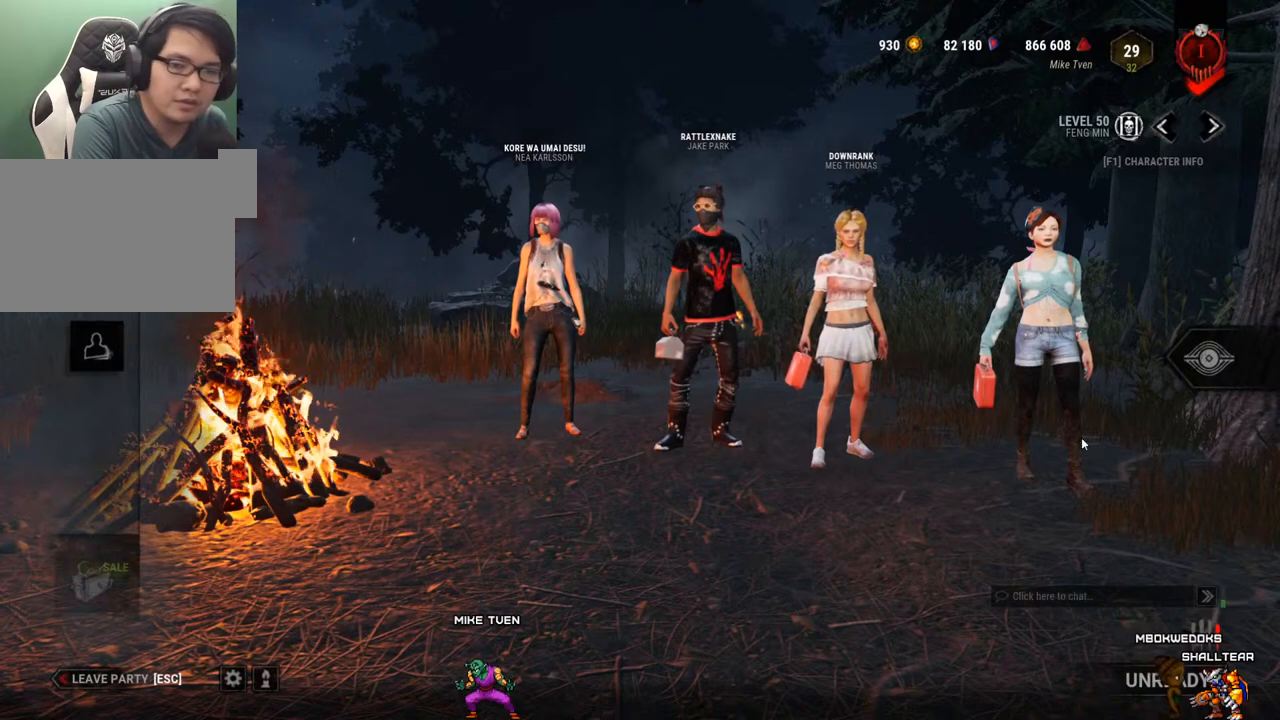
{"keys": [], "mouse": ["left"], "mouse_move": "left", "events": [[250, "mouse_left", "down"]]}